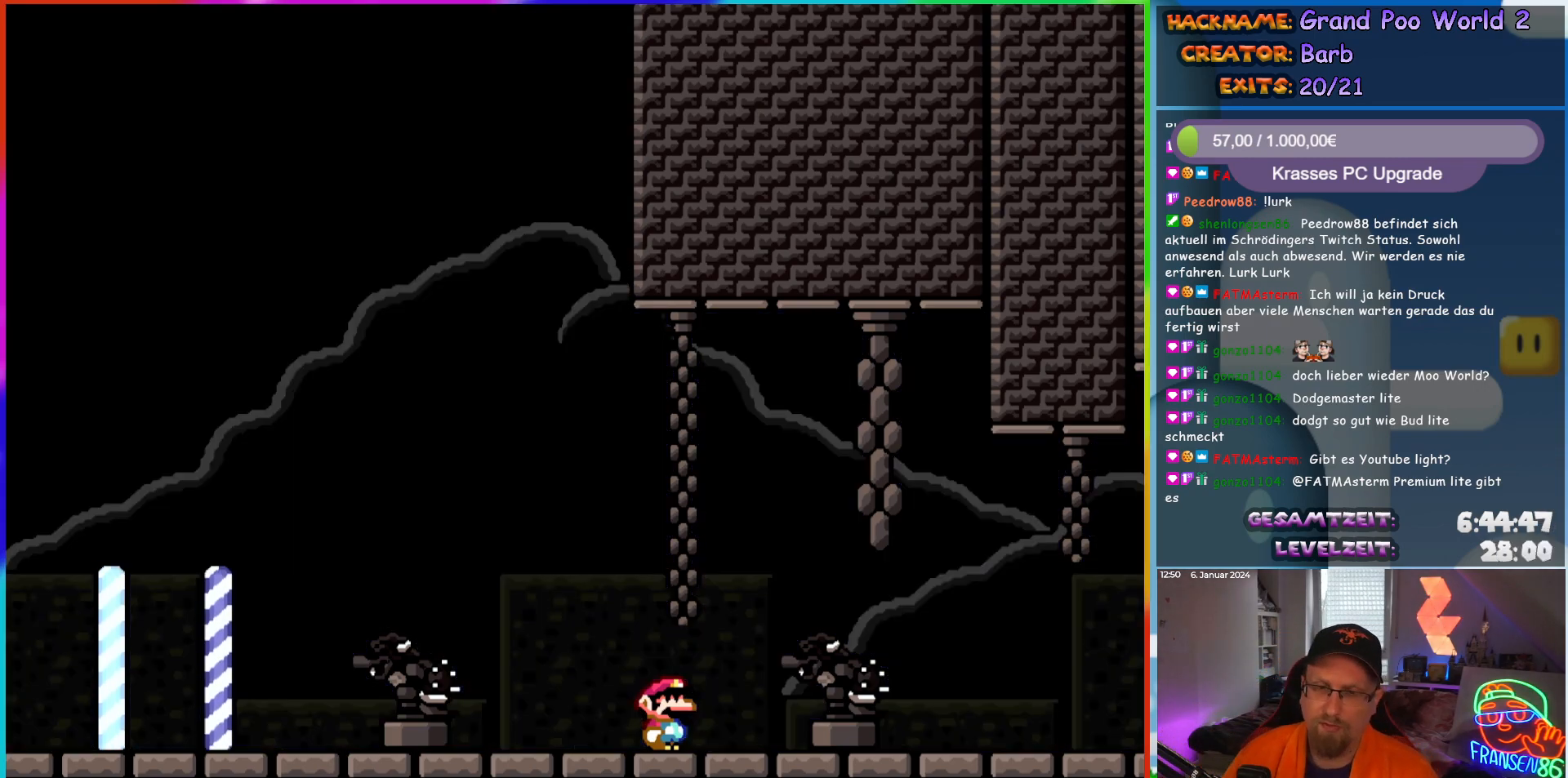
Gameplay with a controller (Nintendo layout); each line is a JSON object with the inputs held at the frame after it. "events" lists button and stick changes between this image and that frame as [ms after this image, input, new state], when the widget could be followed in between. Not read: L3 R3.
{"buttons": ["B", "Y", "DPAD_RIGHT"], "events": [[67, "DPAD_RIGHT", "down"], [167, "B", "down"], [167, "Y", "down"]]}
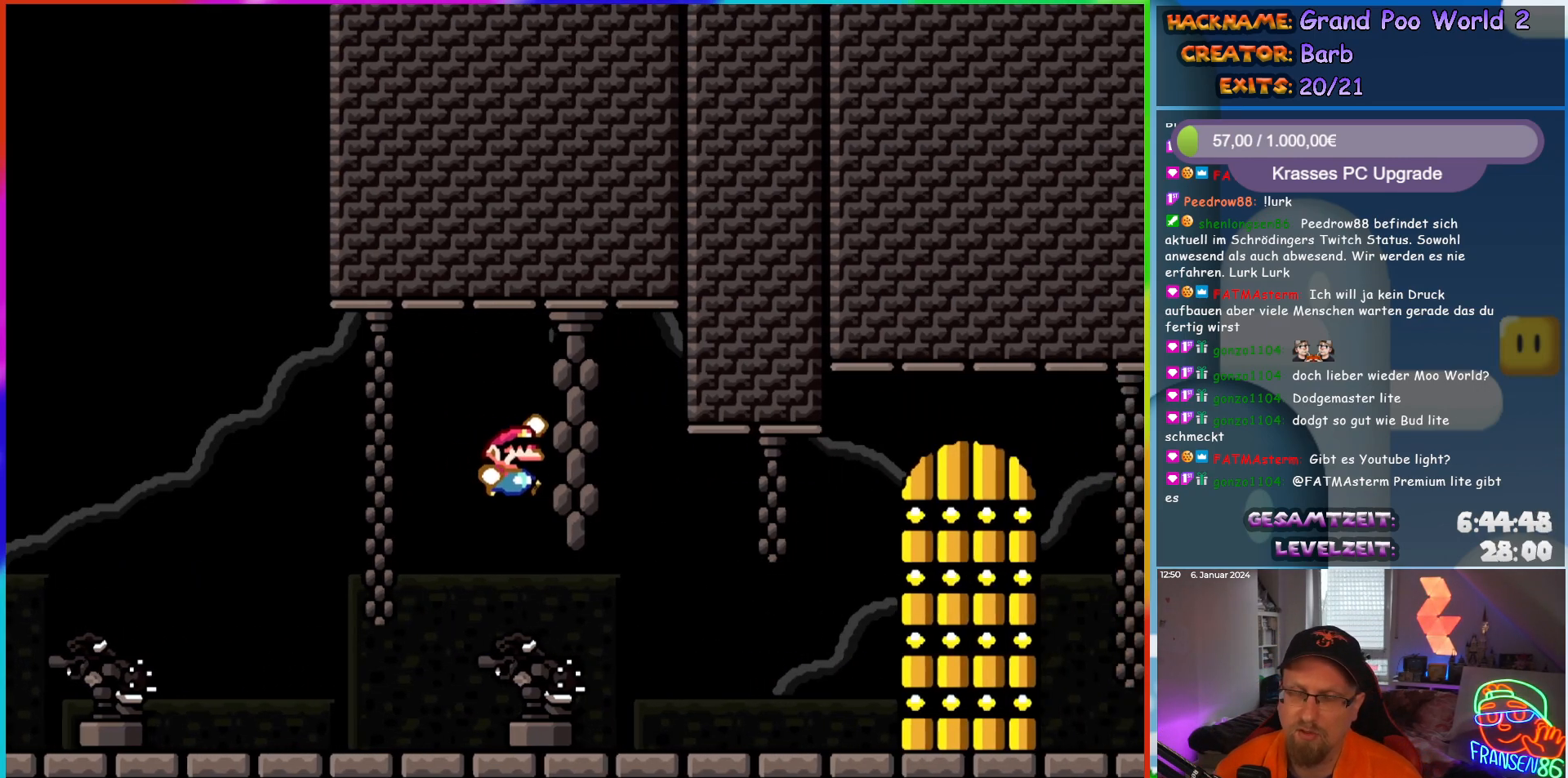
{"buttons": ["B", "Y"], "events": [[67, "B", "up"], [67, "DPAD_RIGHT", "up"], [200, "B", "down"]]}
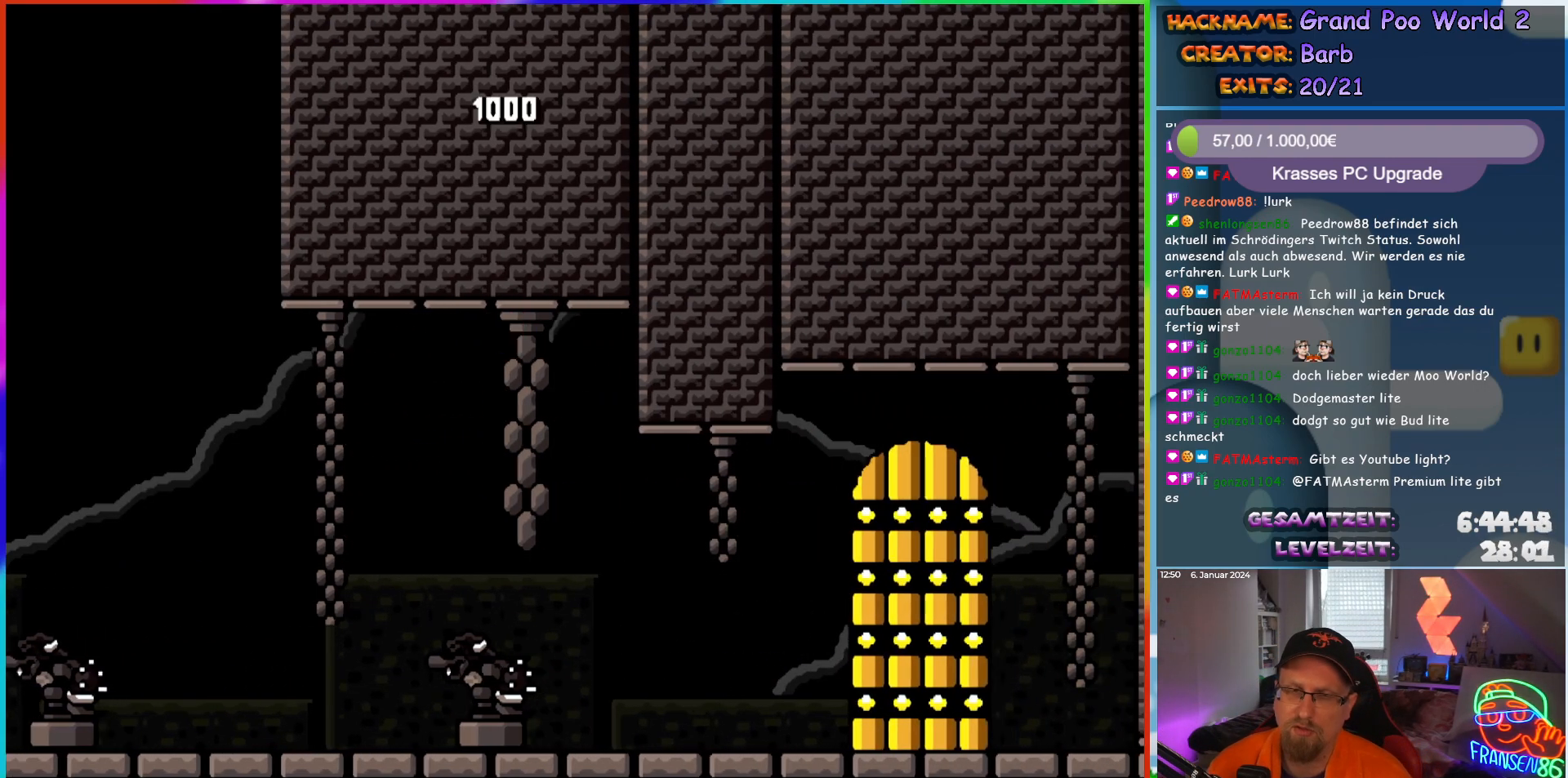
{"buttons": [], "events": [[183, "B", "up"], [183, "Y", "up"]]}
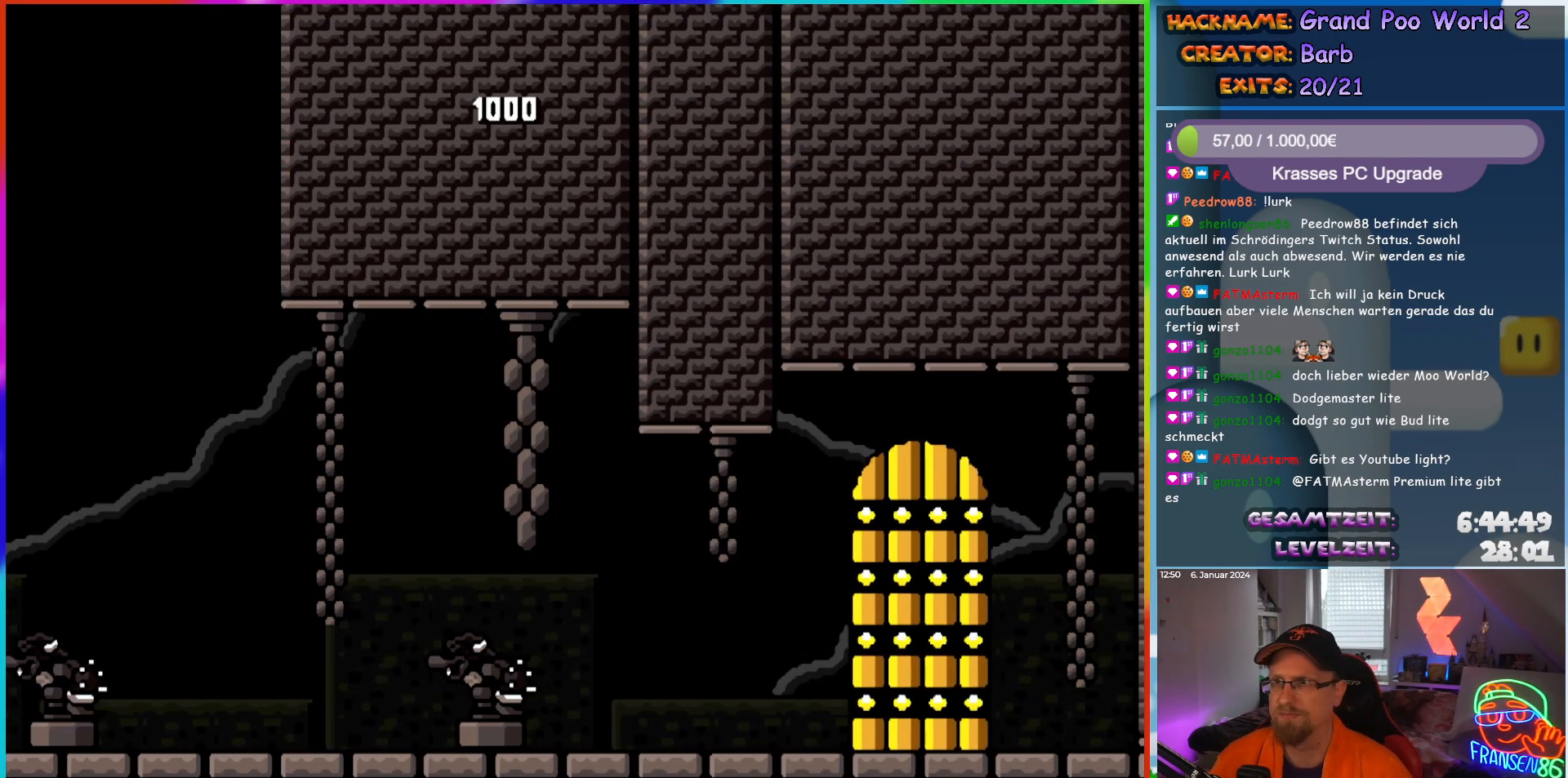
{"buttons": ["DPAD_RIGHT"], "events": [[500, "DPAD_RIGHT", "down"]]}
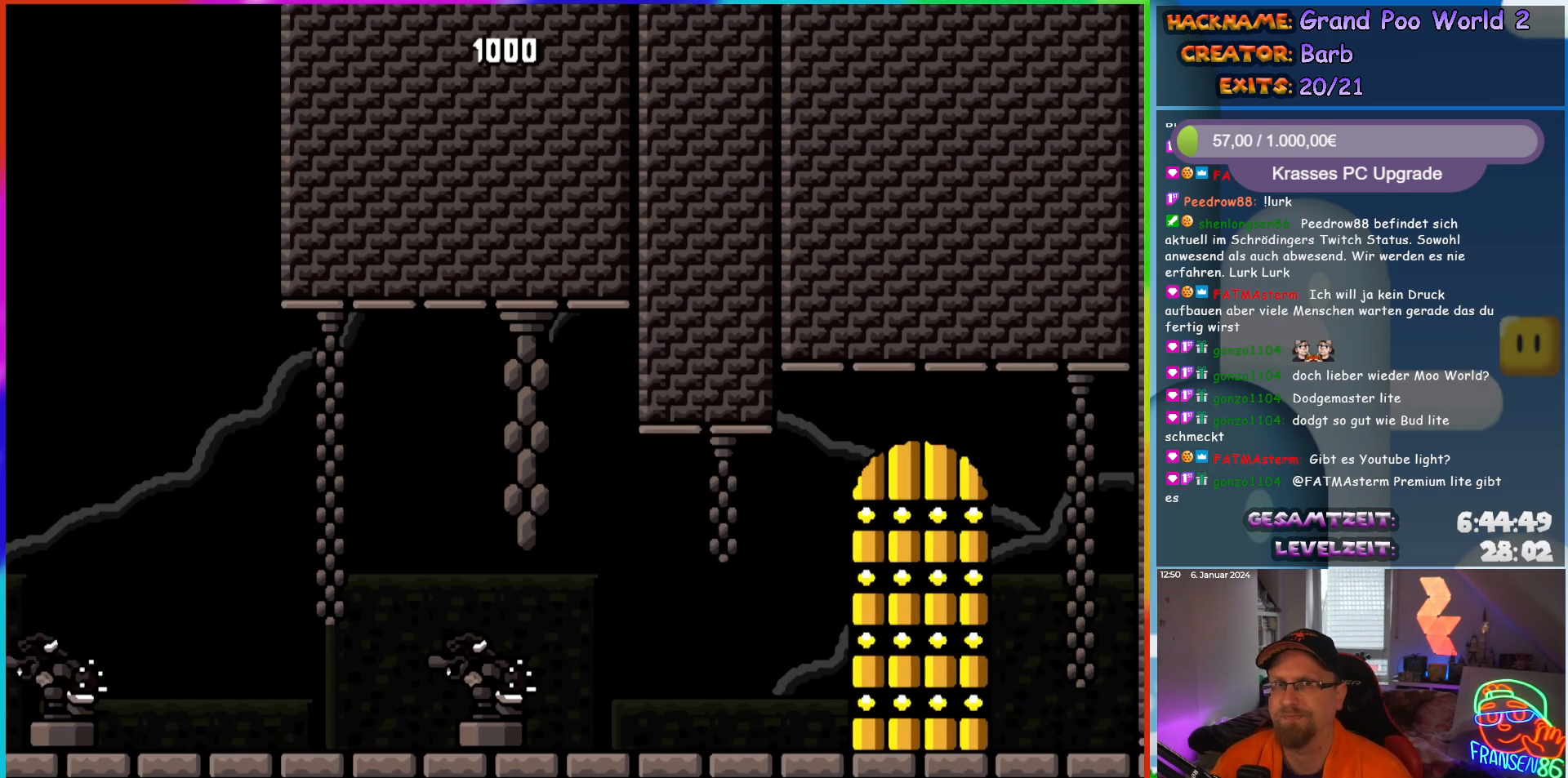
{"buttons": ["Y", "DPAD_RIGHT"], "events": [[83, "Y", "down"]]}
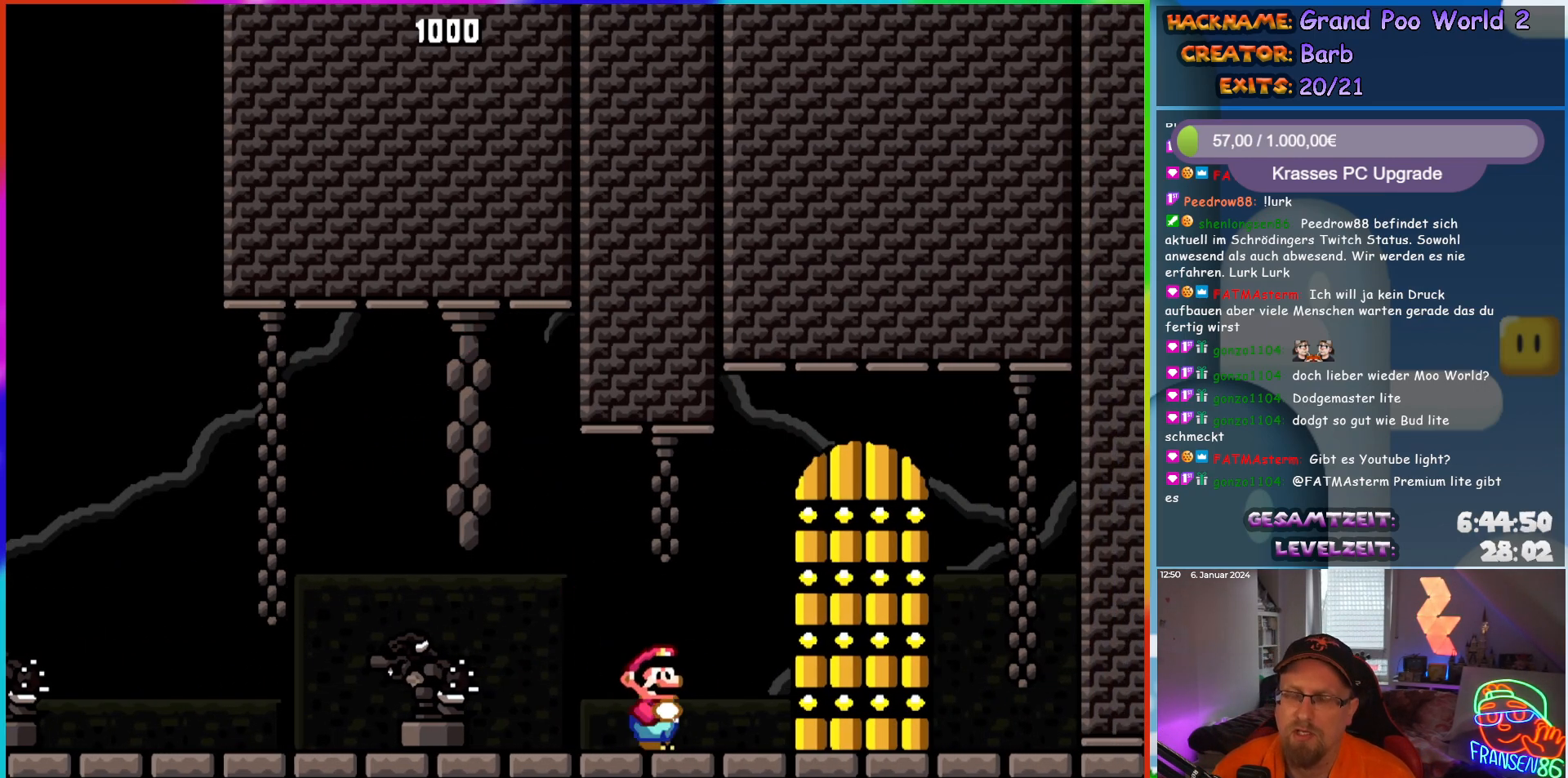
{"buttons": [], "events": [[167, "DPAD_RIGHT", "up"], [367, "Y", "up"]]}